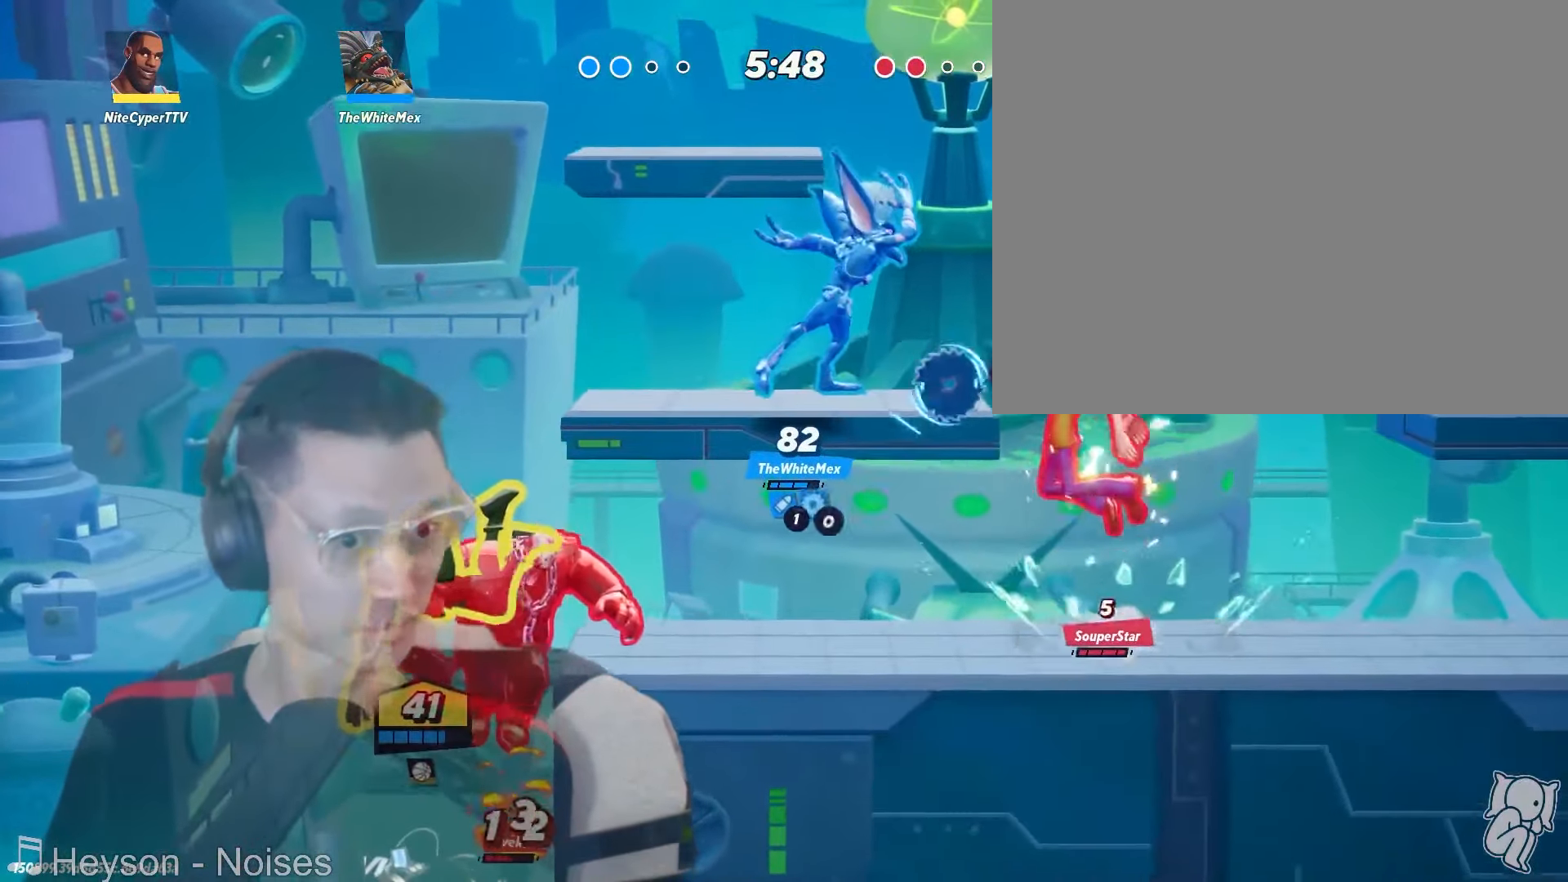
Gameplay with a controller (Nintendo layout); each line is a JSON object with the inputs held at the frame after it (dt_ms = milliseconds from this image to that frame). "events" lists button and stick changes between this image and that frame as [ms after this image, input, new state], when the widget could be followed in between. Not read: L2 L3 R1 R2 R3 SELECT Z.
{"dt_ms": 500, "buttons": ["X"], "left_stick": "right", "right_stick": "center"}
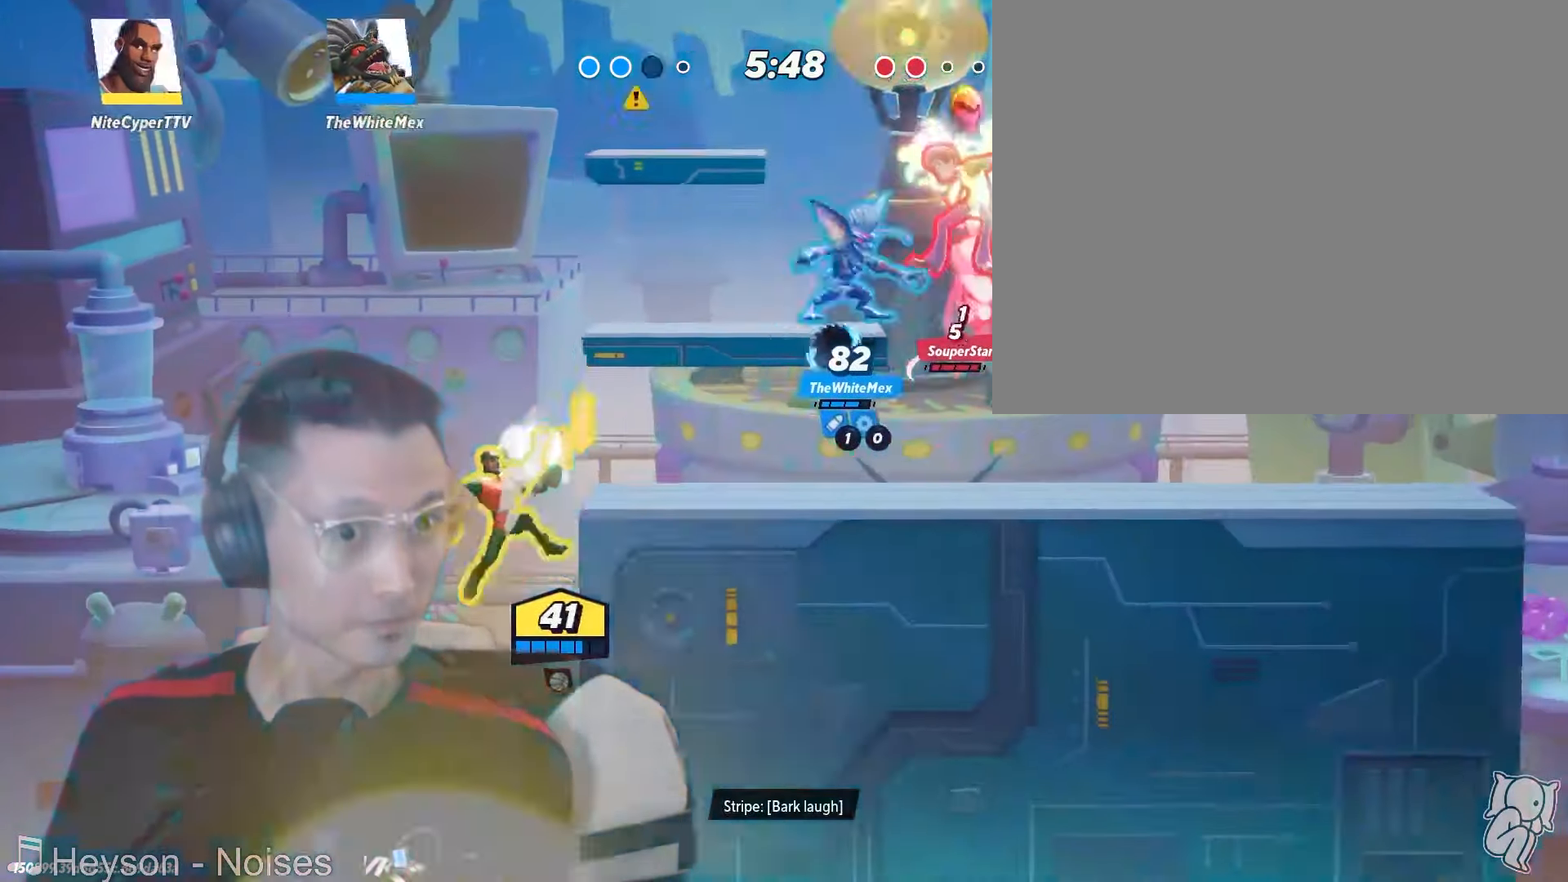
{"dt_ms": 500, "buttons": [], "left_stick": "right", "right_stick": "center"}
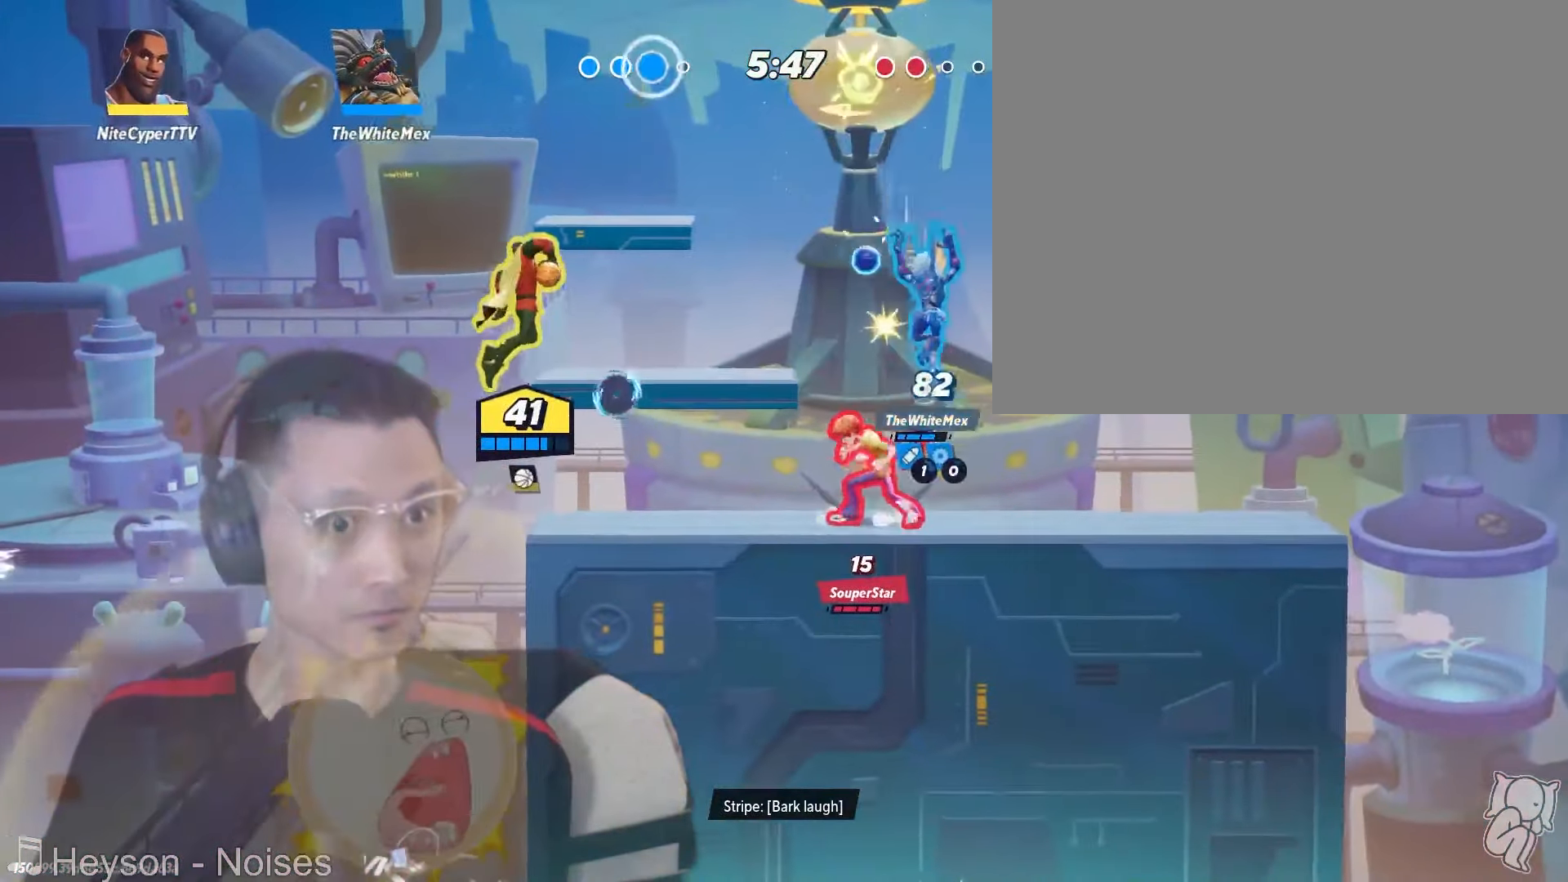
{"dt_ms": 500, "buttons": [], "left_stick": "down-right", "right_stick": "center", "events": [[50, "left_stick", "down-right"]]}
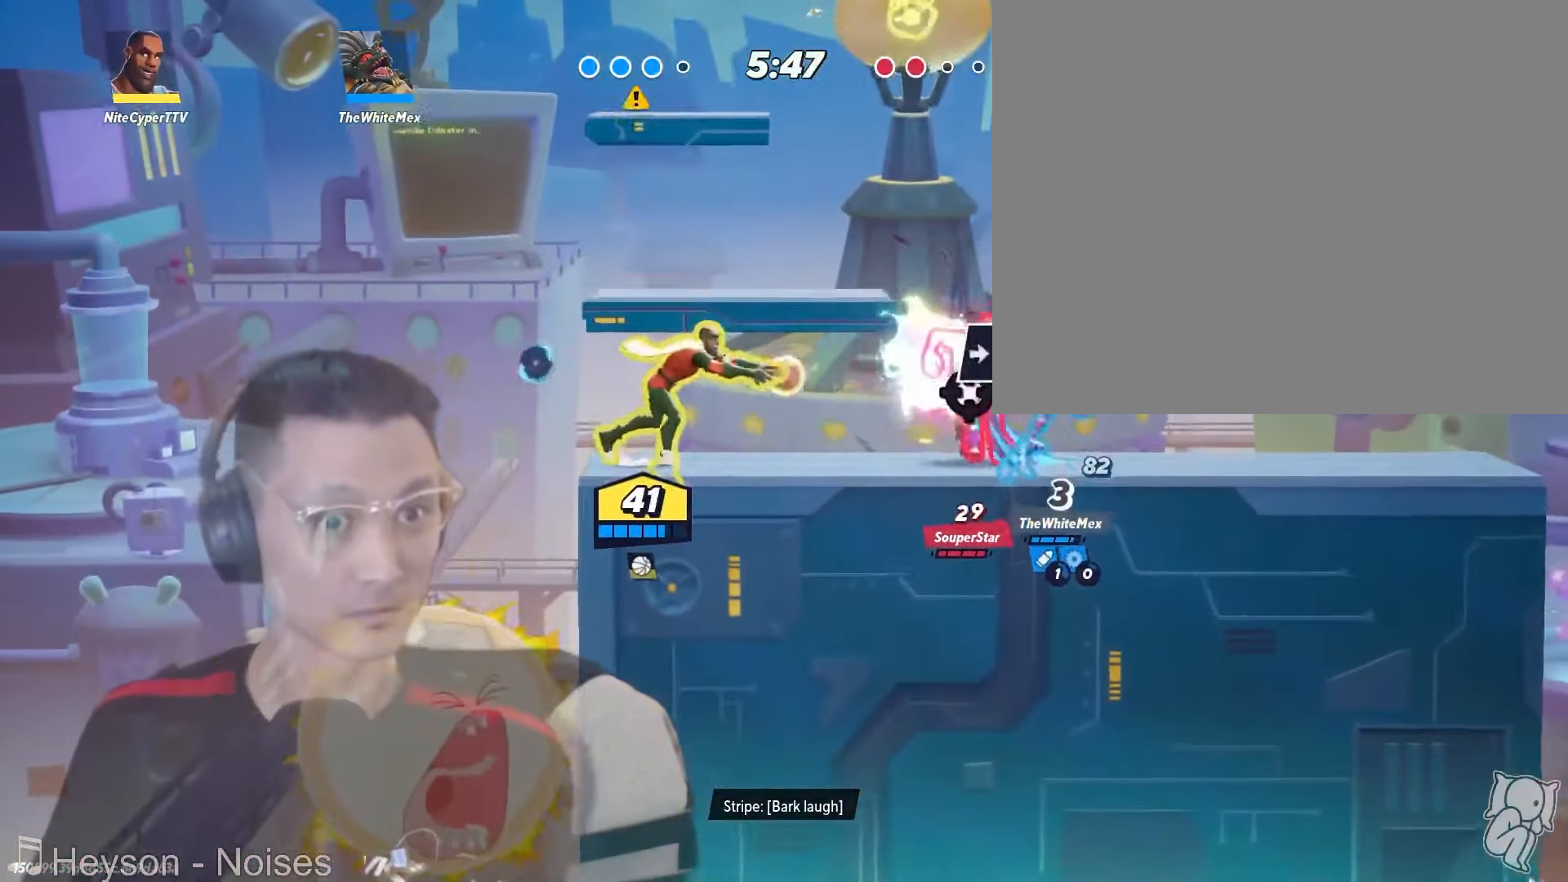
{"dt_ms": 1000, "buttons": [], "left_stick": "down", "right_stick": "center"}
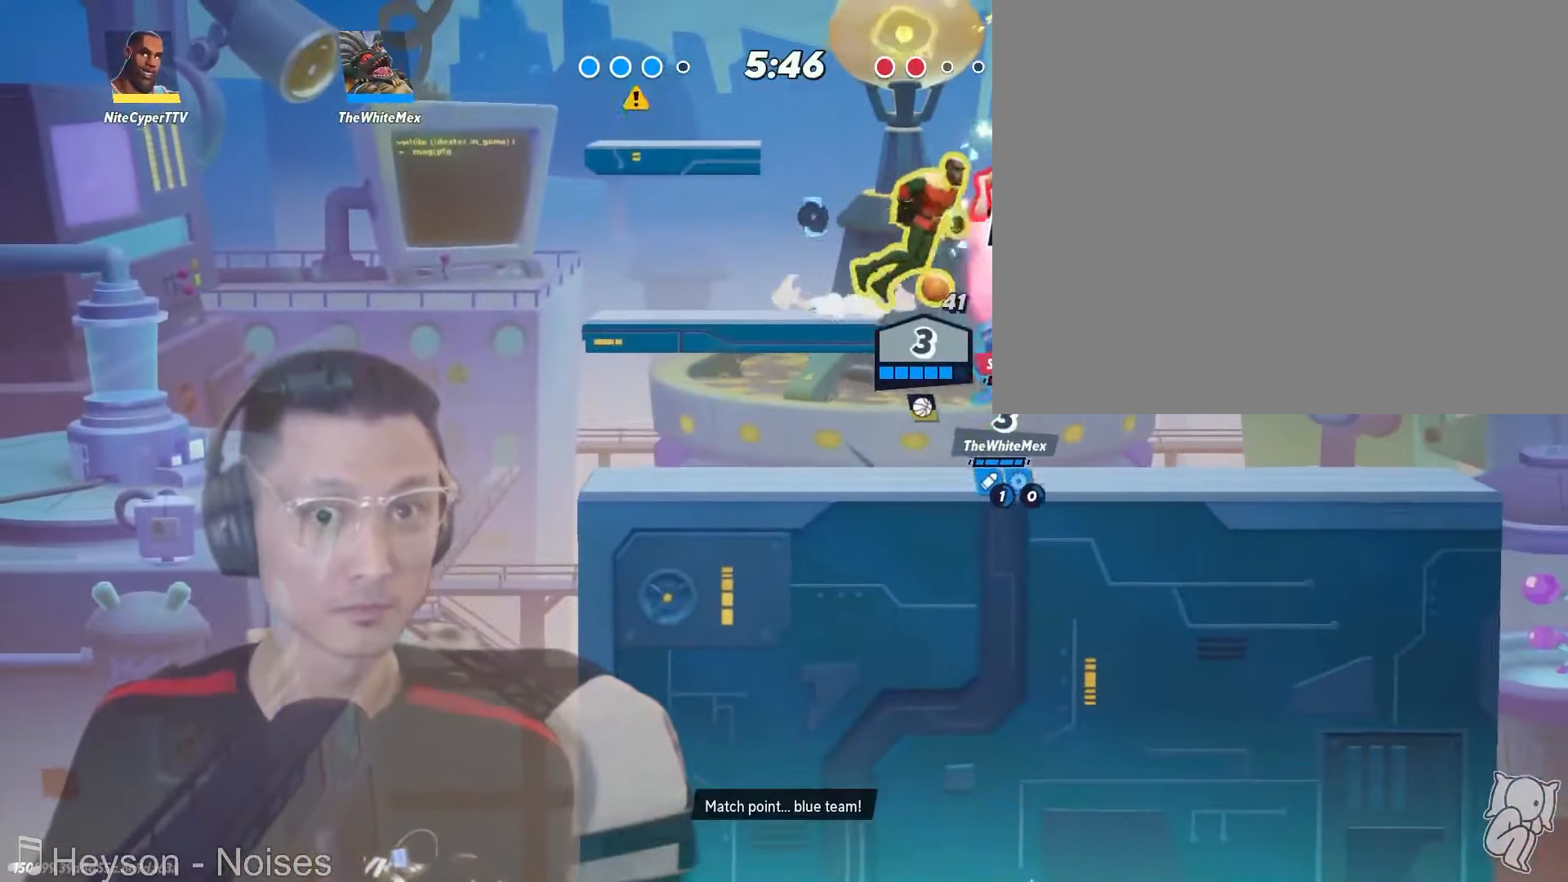
{"dt_ms": 500, "buttons": [], "left_stick": "left", "right_stick": "center", "events": [[184, "left_stick", "left"]]}
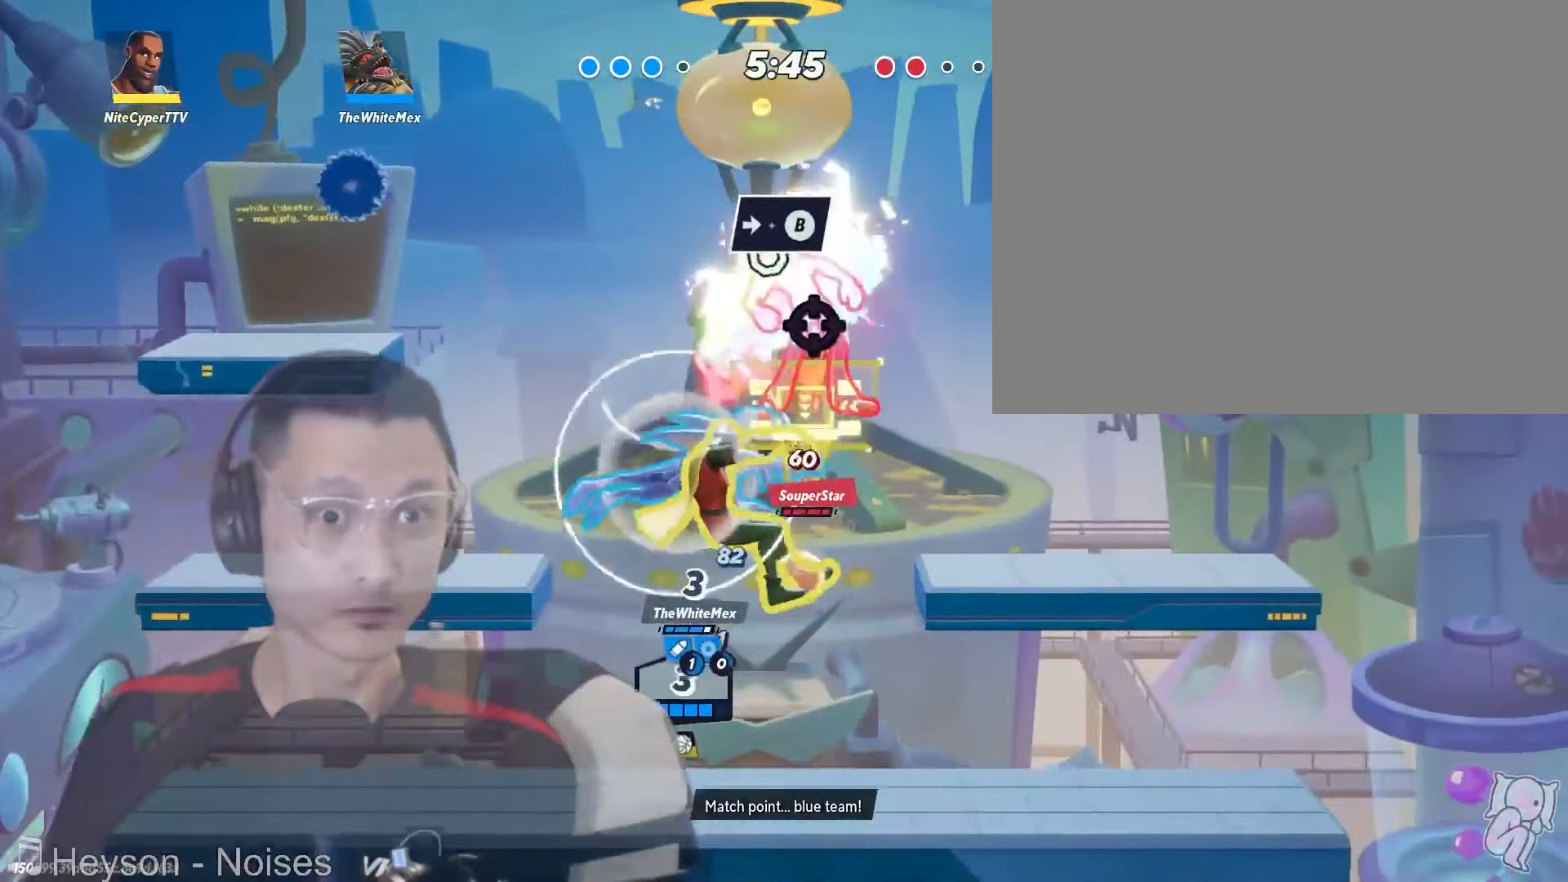
{"dt_ms": 500, "buttons": [], "left_stick": "right", "right_stick": "center", "events": [[184, "left_stick", "center"], [300, "B", "down"], [434, "B", "up"], [484, "left_stick", "right"]]}
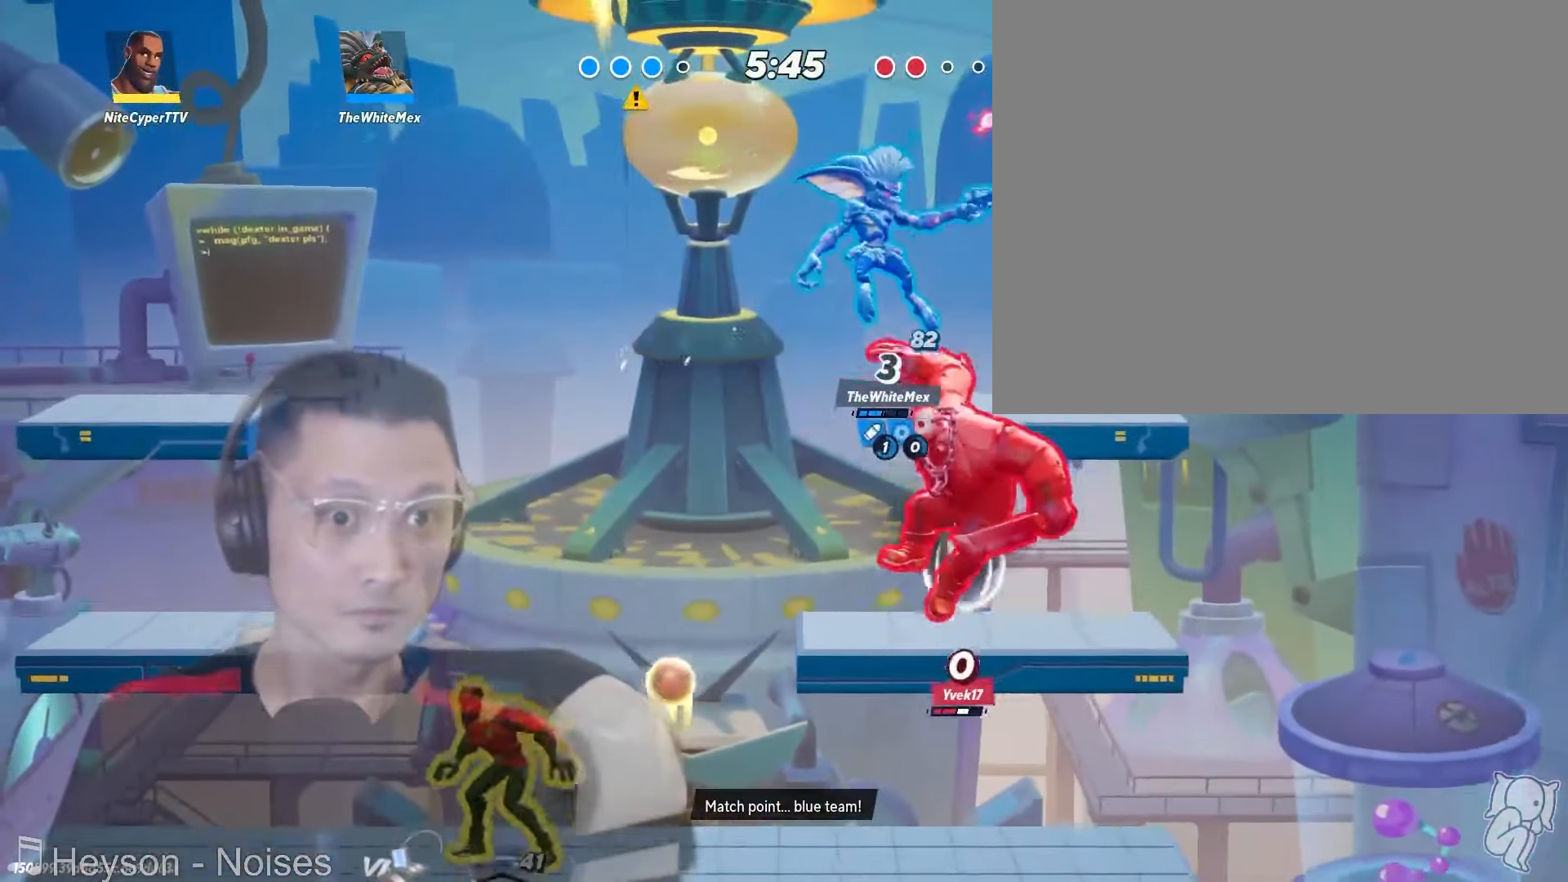
{"dt_ms": 500, "buttons": [], "left_stick": "left", "right_stick": "center"}
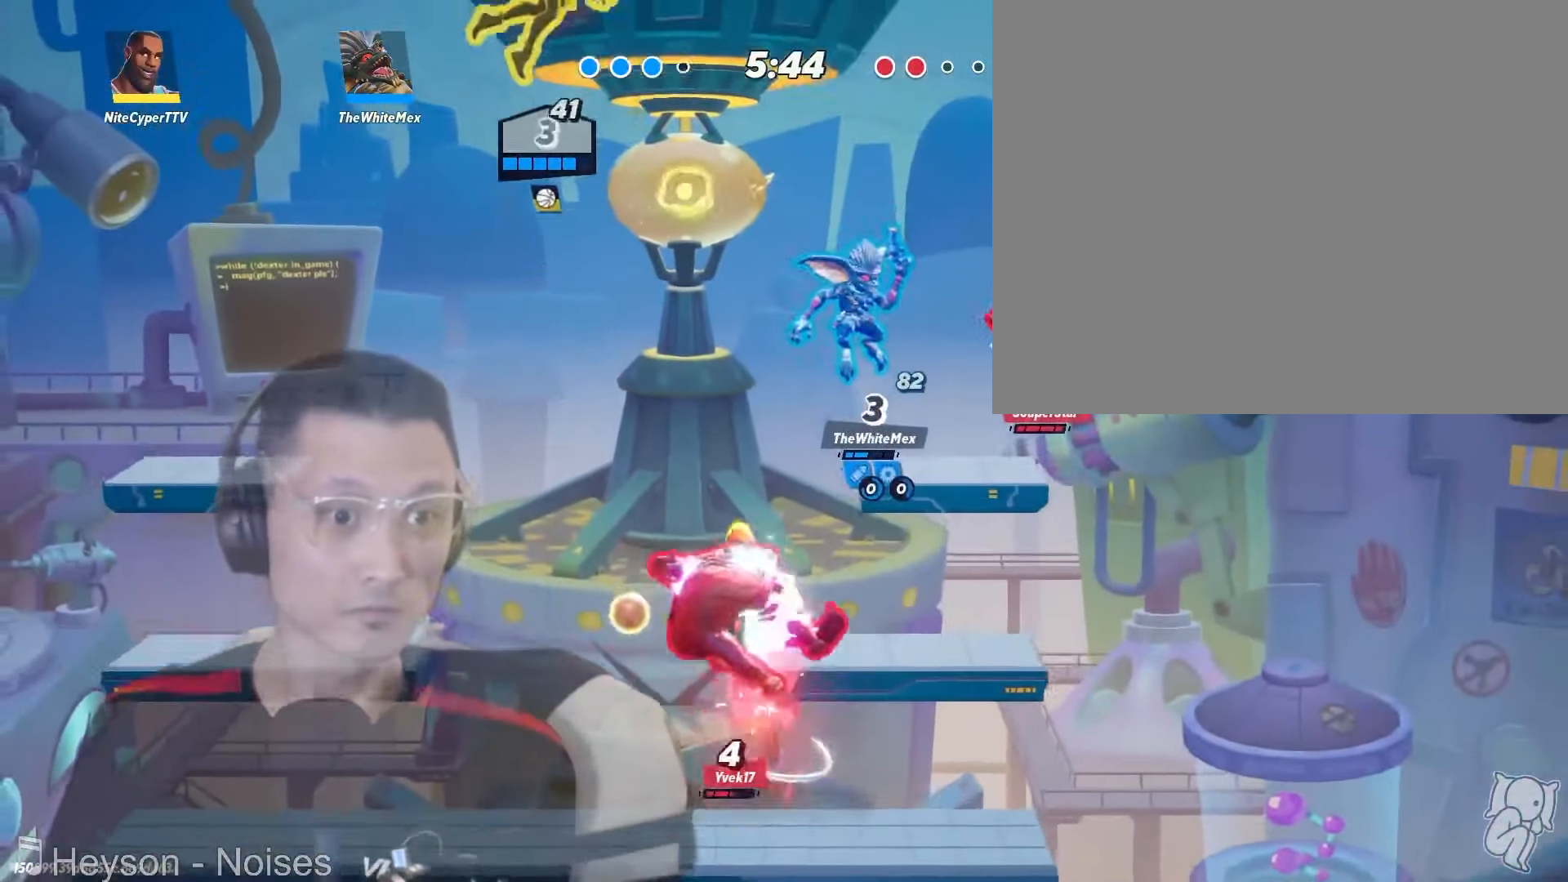
{"dt_ms": 500, "buttons": [], "left_stick": "right", "right_stick": "center", "events": [[267, "left_stick", "right"]]}
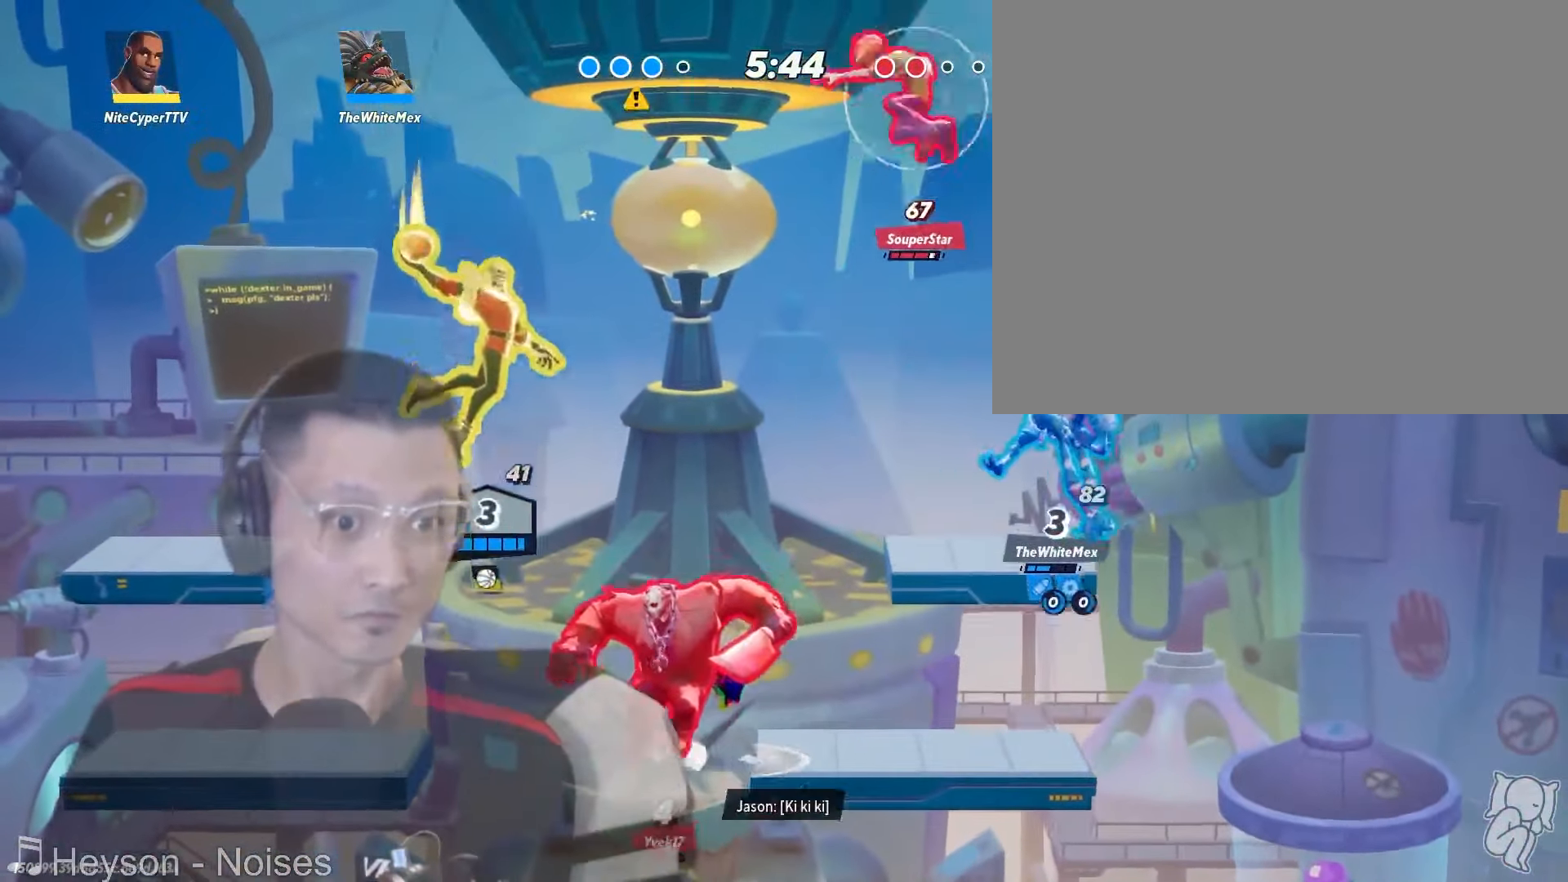
{"dt_ms": 500, "buttons": [], "left_stick": "left", "right_stick": "center", "events": [[34, "left_stick", "left"], [134, "left_stick", "right"], [184, "left_stick", "left"]]}